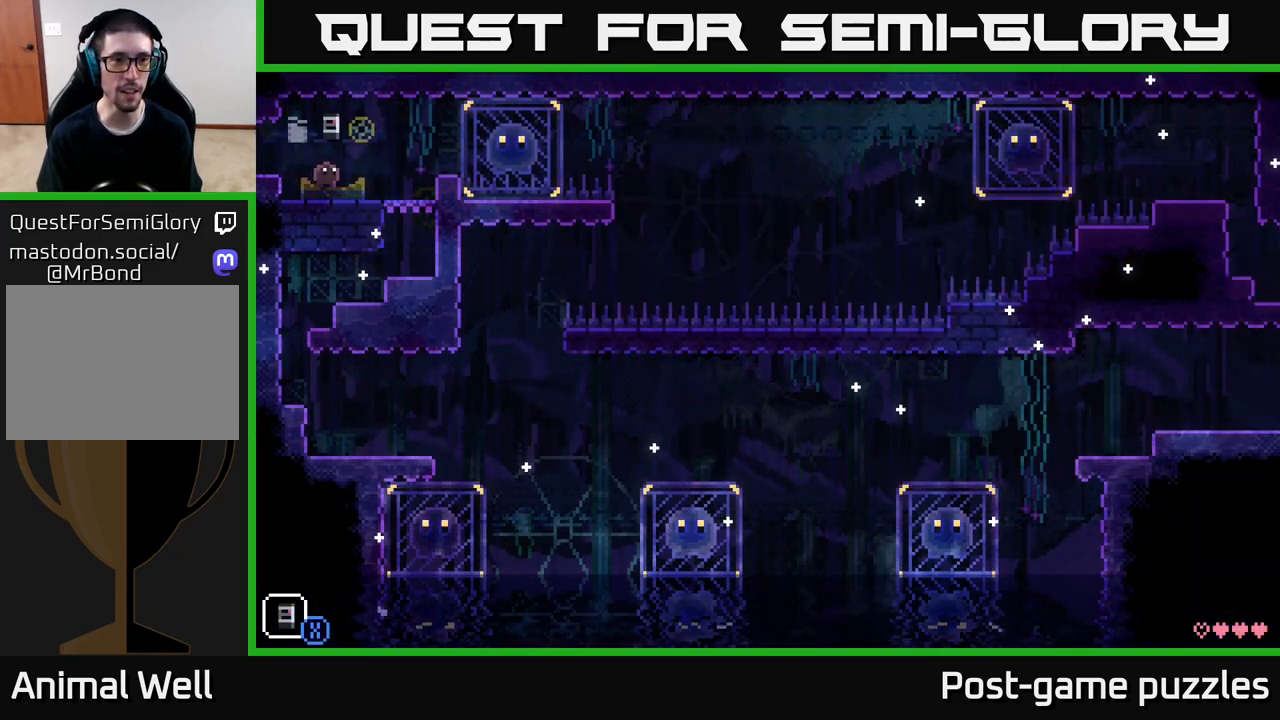
Gameplay with a controller (Xbox layout); each line is a JSON object with the inputs held at the frame after it. "events" lists button and stick changes between this image and that frame as [ms after this image, input, new state], when the widget could be followed in between.
{"buttons": [], "left_stick": "center", "right_stick": "center", "events": [[150, "R1", "down"], [233, "R1", "up"]]}
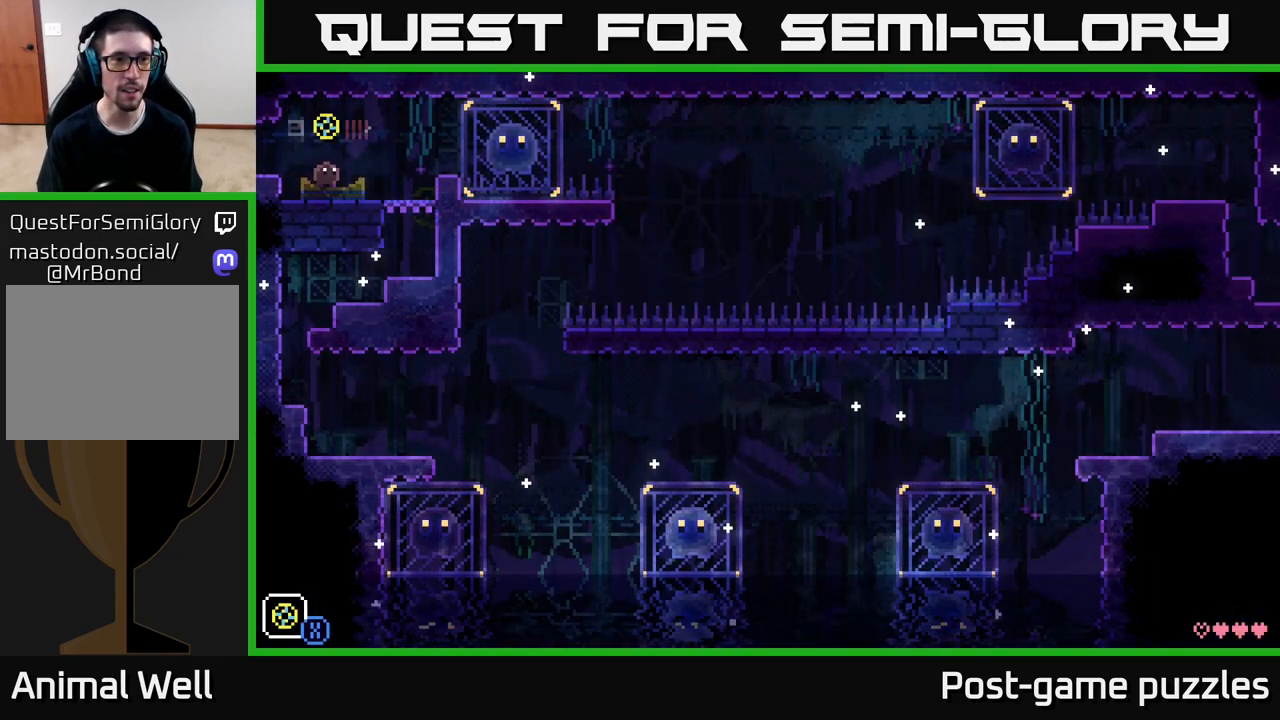
{"buttons": [], "left_stick": "right", "right_stick": "center", "events": [[17, "X", "down"], [67, "X", "up"], [483, "left_stick", "right"]]}
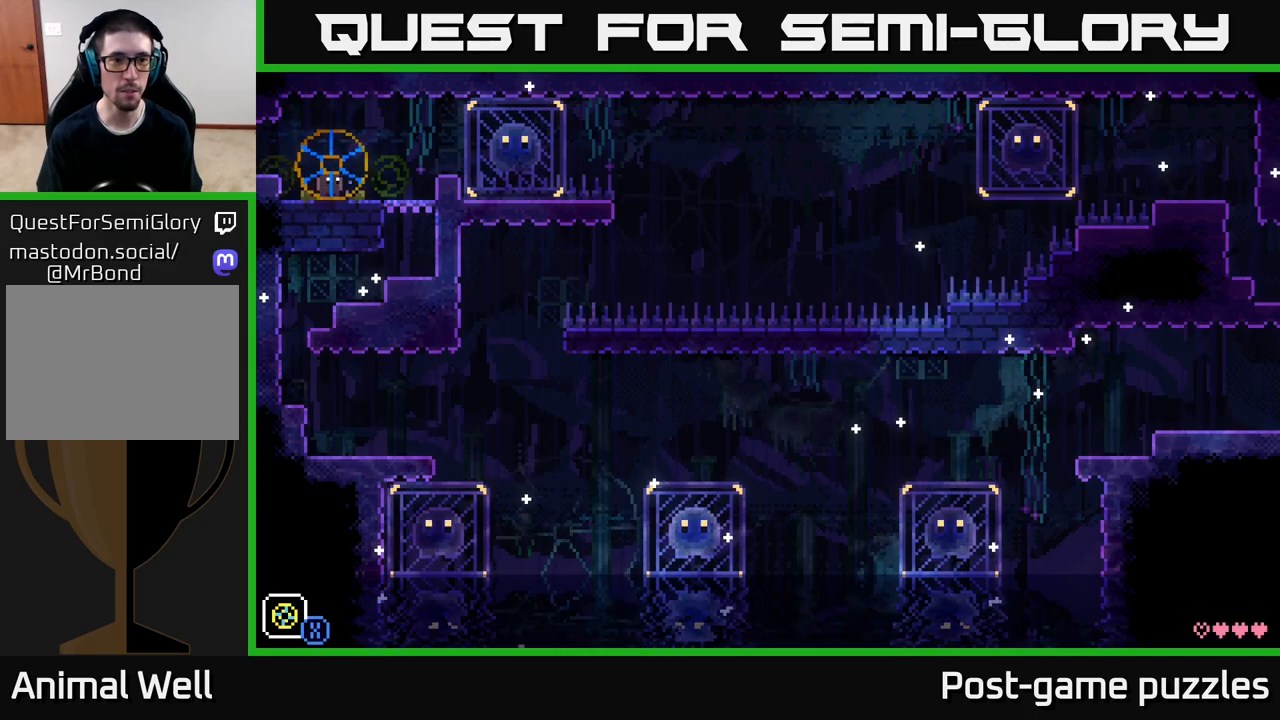
{"buttons": [], "left_stick": "right", "right_stick": "center", "events": []}
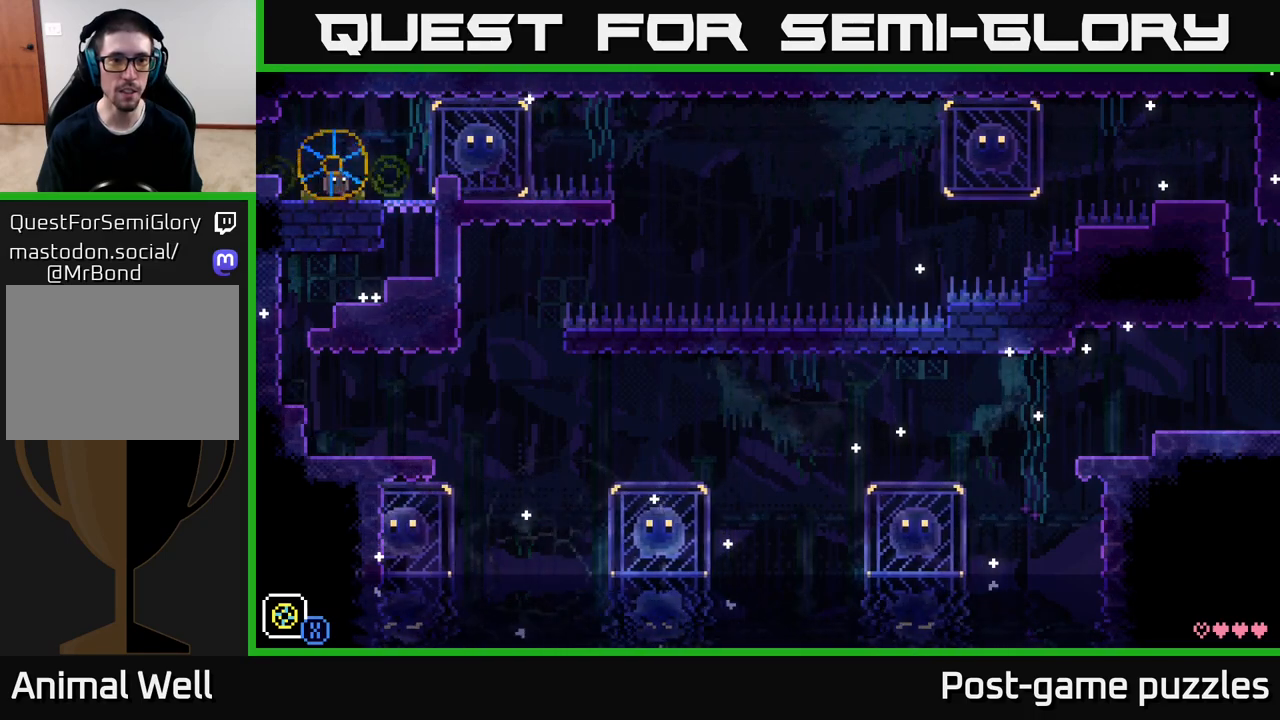
{"buttons": [], "left_stick": "center", "right_stick": "center", "events": [[200, "left_stick", "center"], [267, "left_stick", "left"], [483, "left_stick", "center"]]}
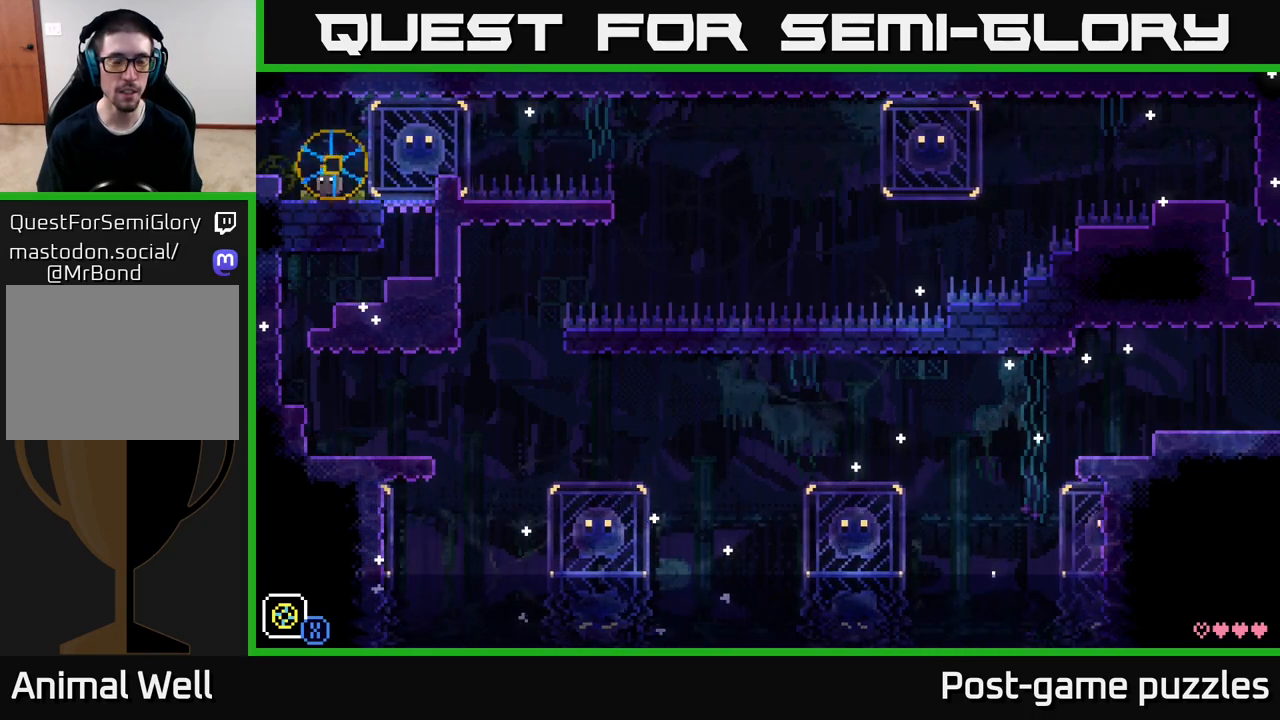
{"buttons": [], "left_stick": "left", "right_stick": "center", "events": [[483, "left_stick", "left"]]}
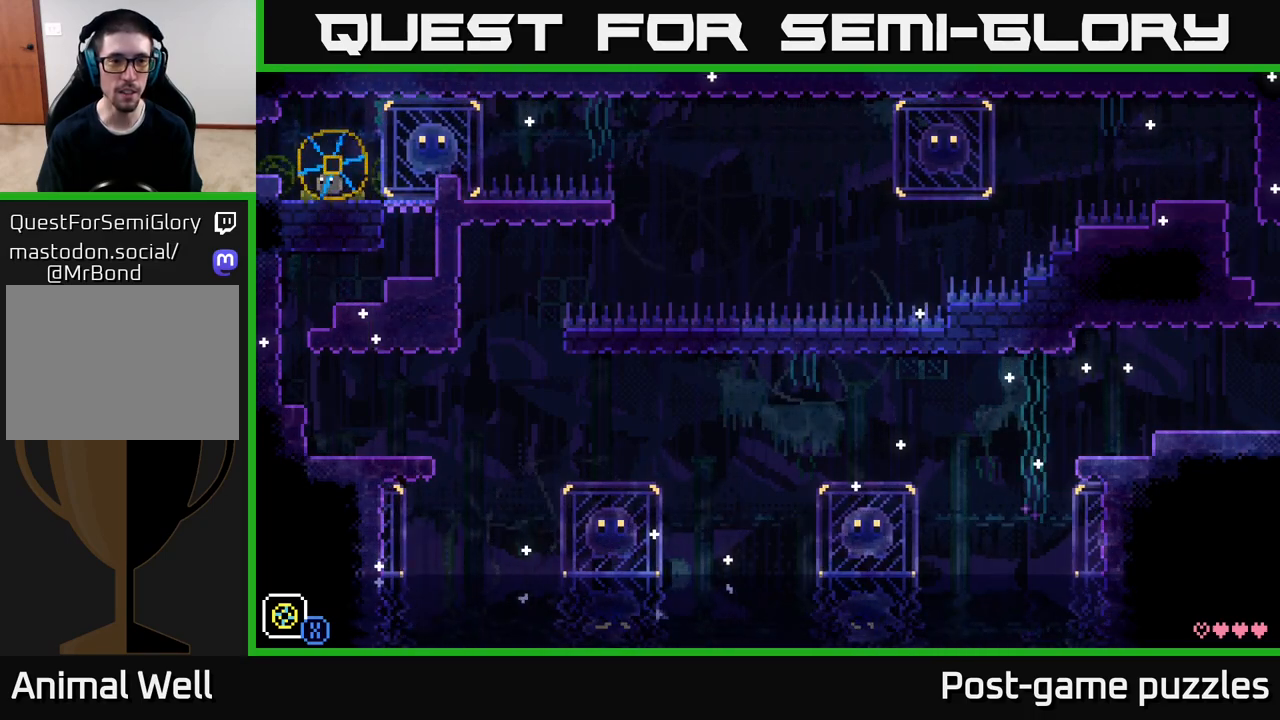
{"buttons": [], "left_stick": "left", "right_stick": "center", "events": []}
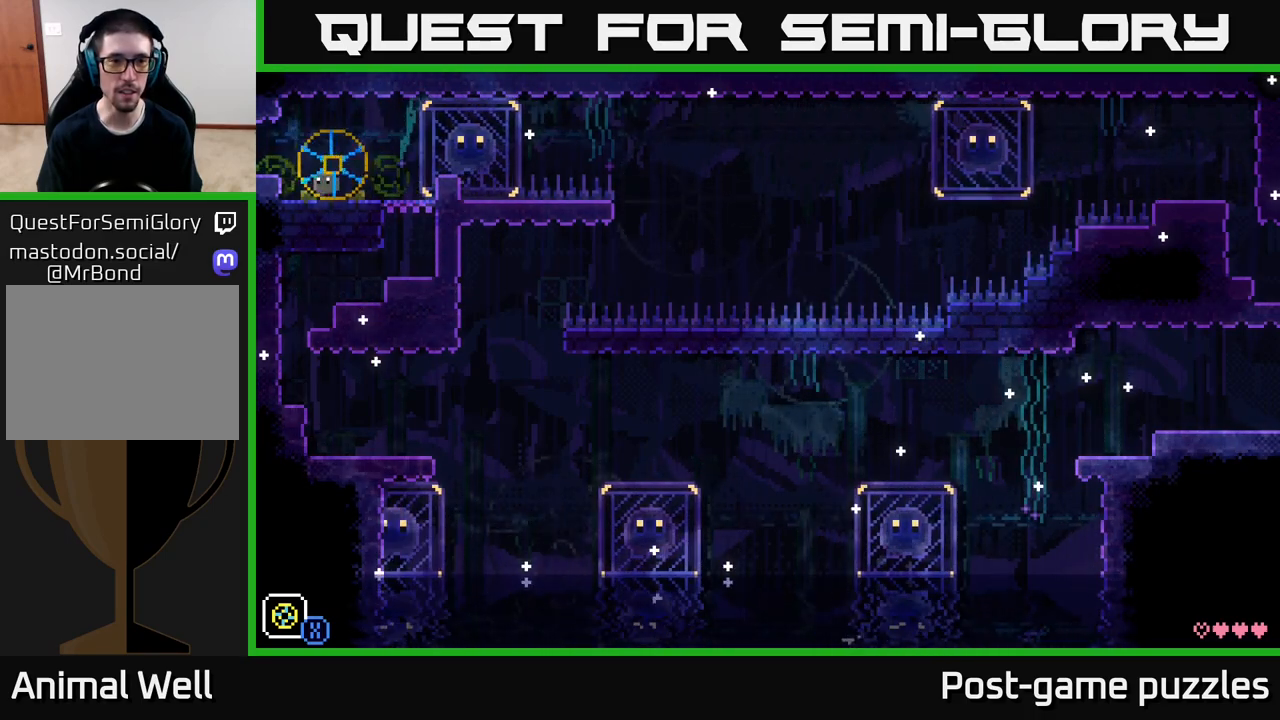
{"buttons": [], "left_stick": "left", "right_stick": "center", "events": []}
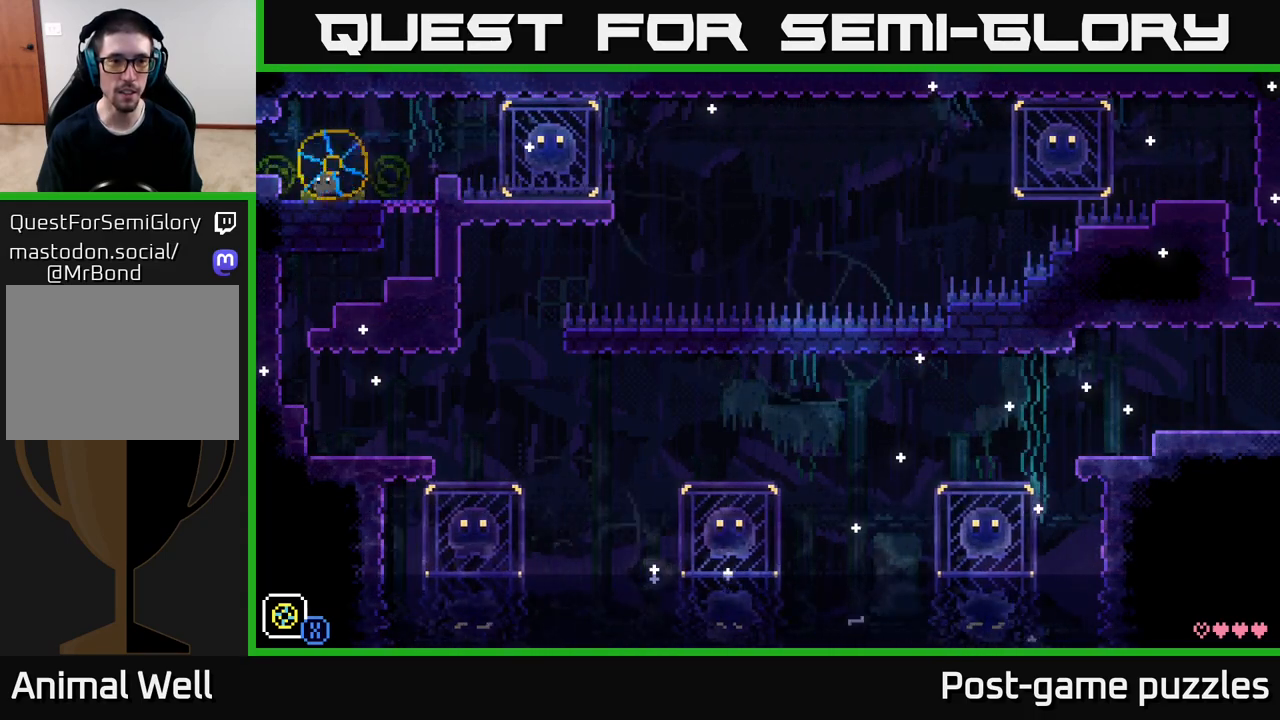
{"buttons": [], "left_stick": "left", "right_stick": "center", "events": []}
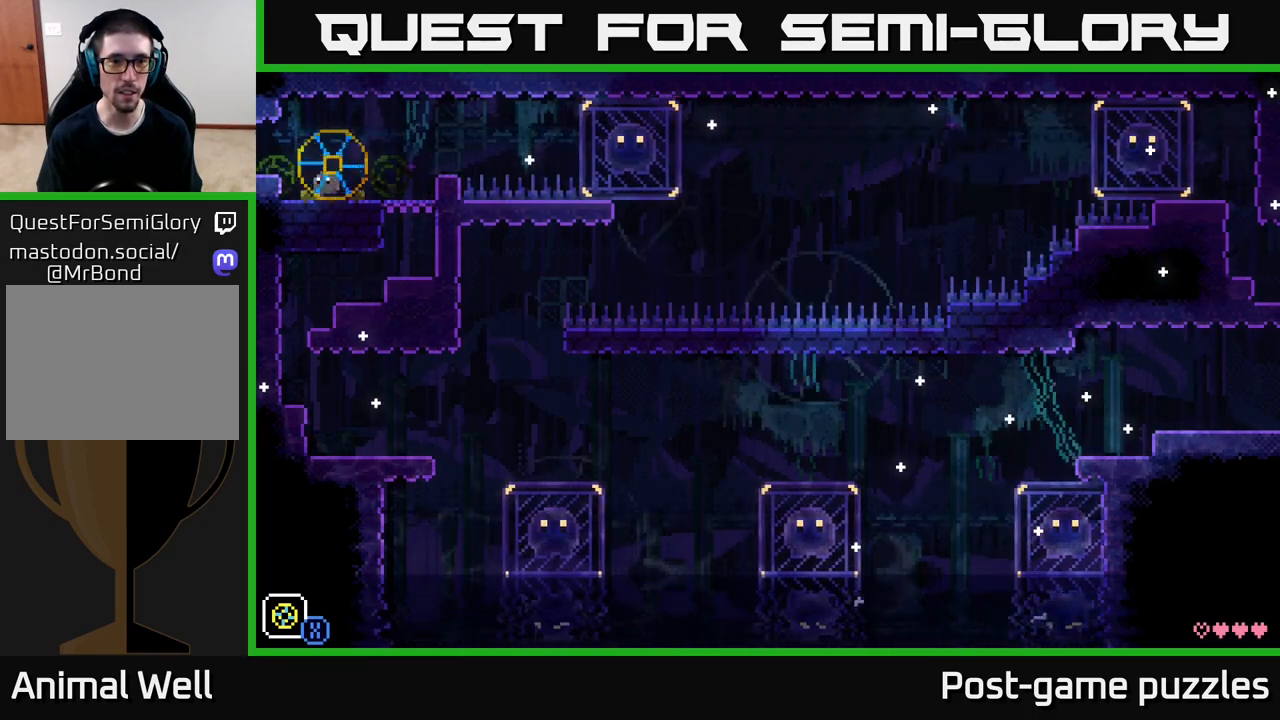
{"buttons": [], "left_stick": "left", "right_stick": "center", "events": []}
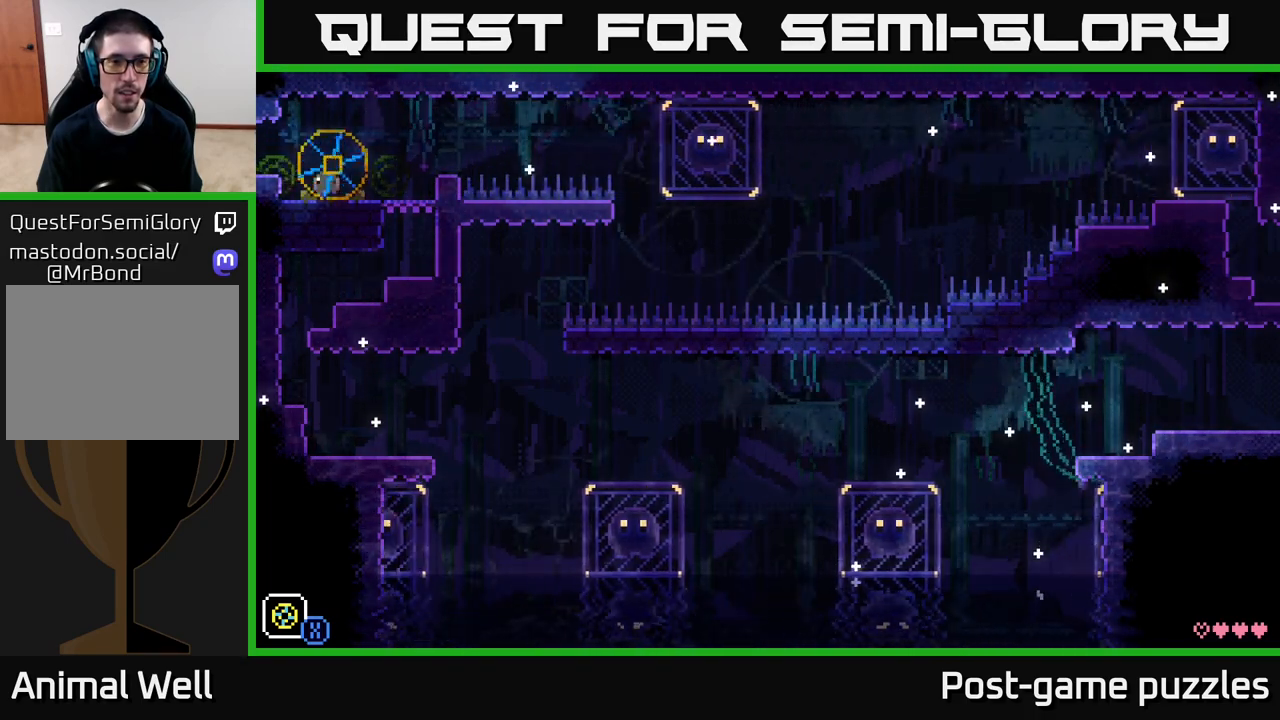
{"buttons": ["X"], "left_stick": "center", "right_stick": "center", "events": [[33, "left_stick", "center"], [483, "X", "down"]]}
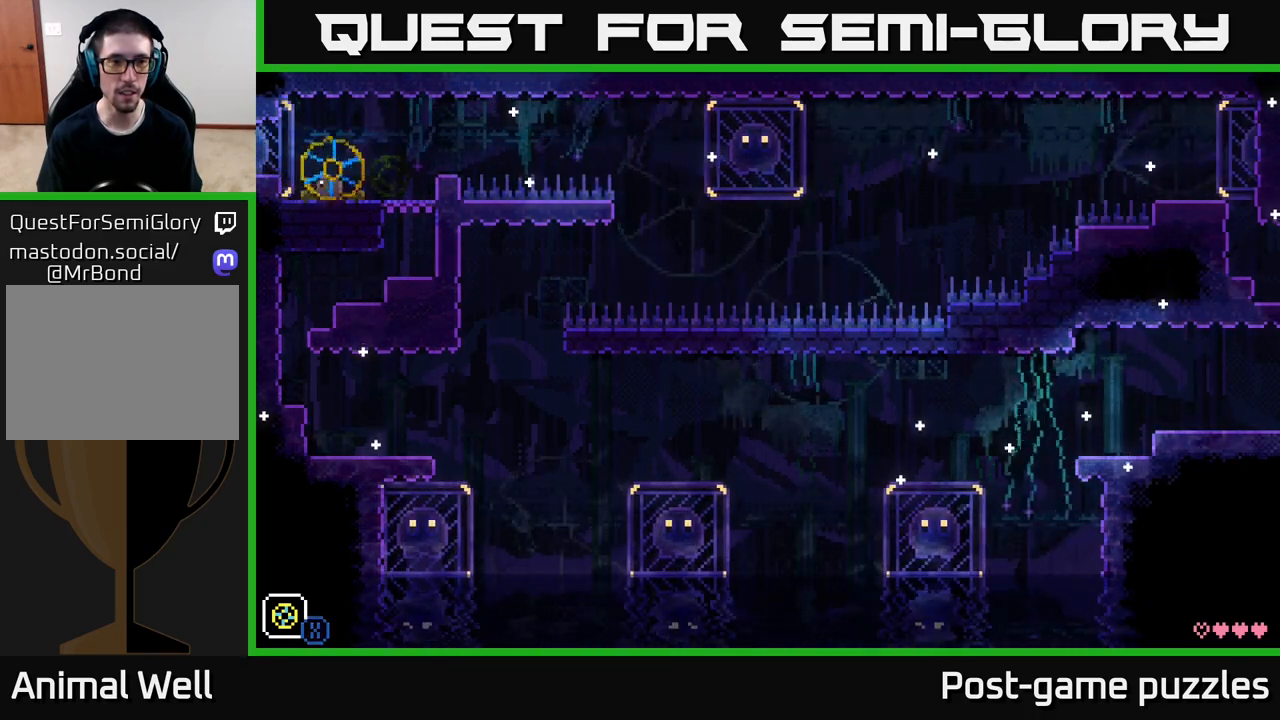
{"buttons": [], "left_stick": "right", "right_stick": "center", "events": [[67, "X", "up"], [250, "left_stick", "right"]]}
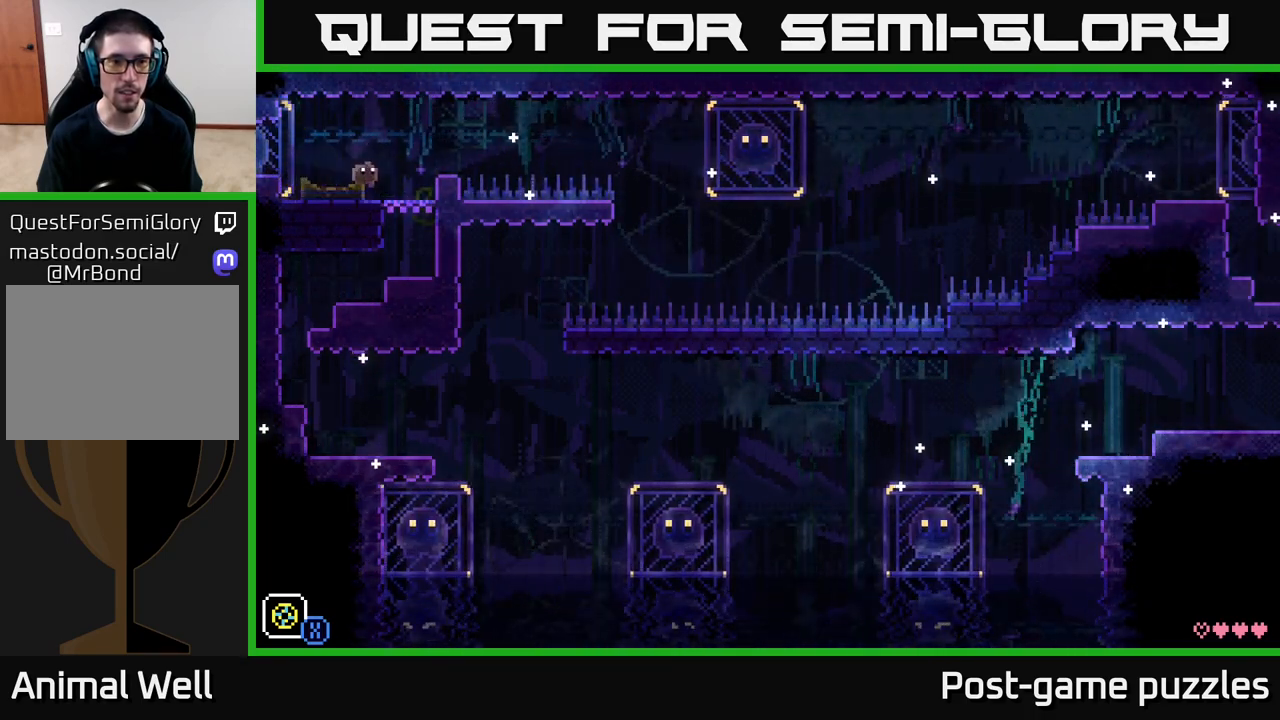
{"buttons": [], "left_stick": "right", "right_stick": "center", "events": [[150, "A", "down"], [200, "X", "down"], [283, "A", "up"], [333, "X", "up"]]}
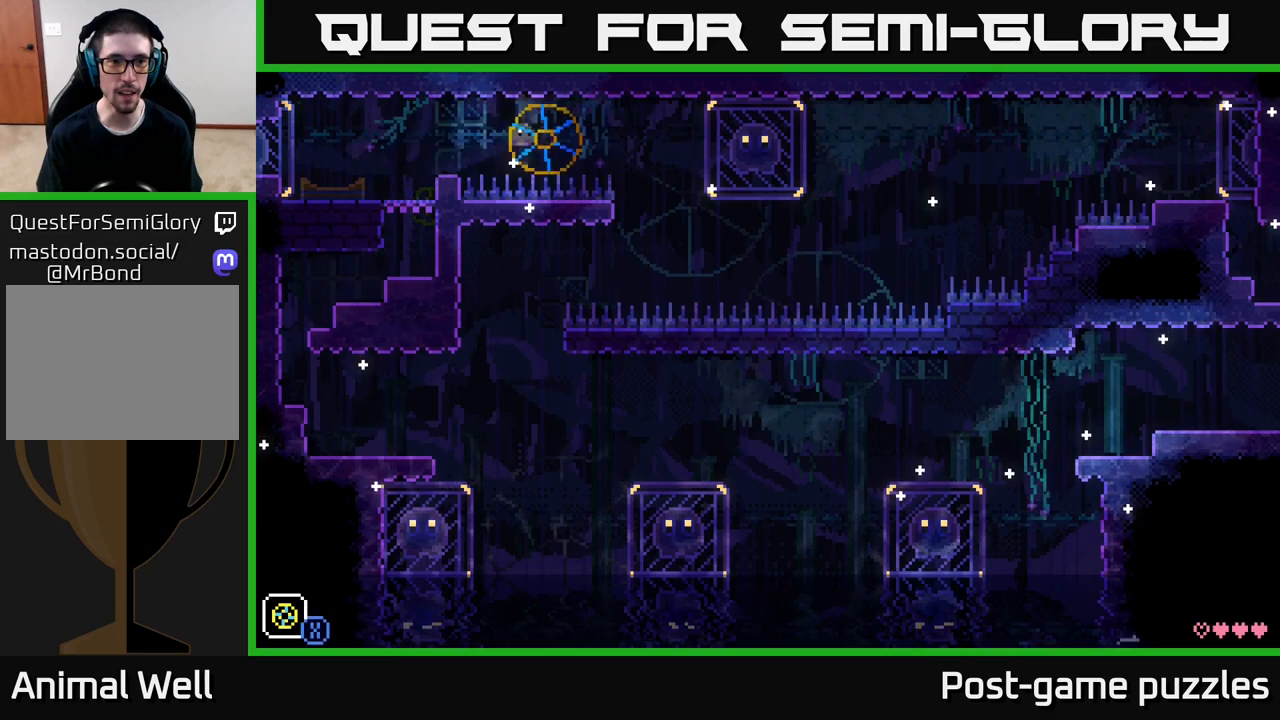
{"buttons": [], "left_stick": "center", "right_stick": "center", "events": [[283, "left_stick", "center"]]}
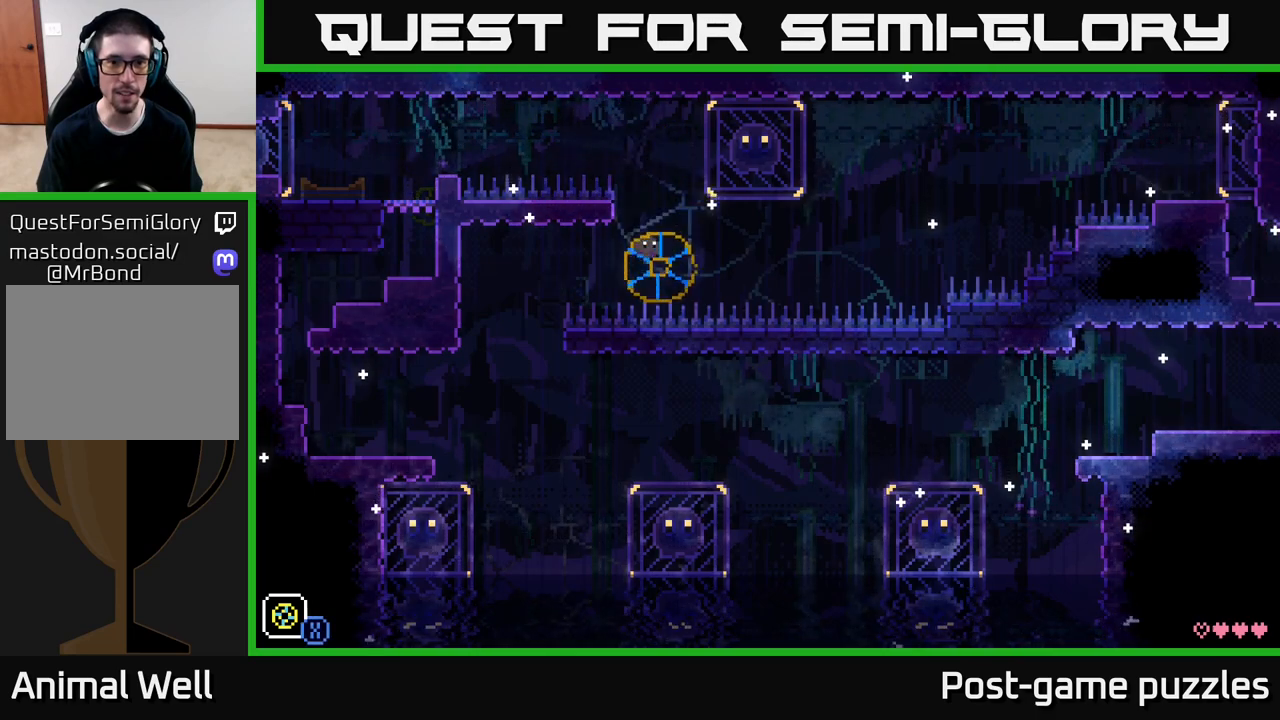
{"buttons": [], "left_stick": "right", "right_stick": "center", "events": [[167, "left_stick", "right"]]}
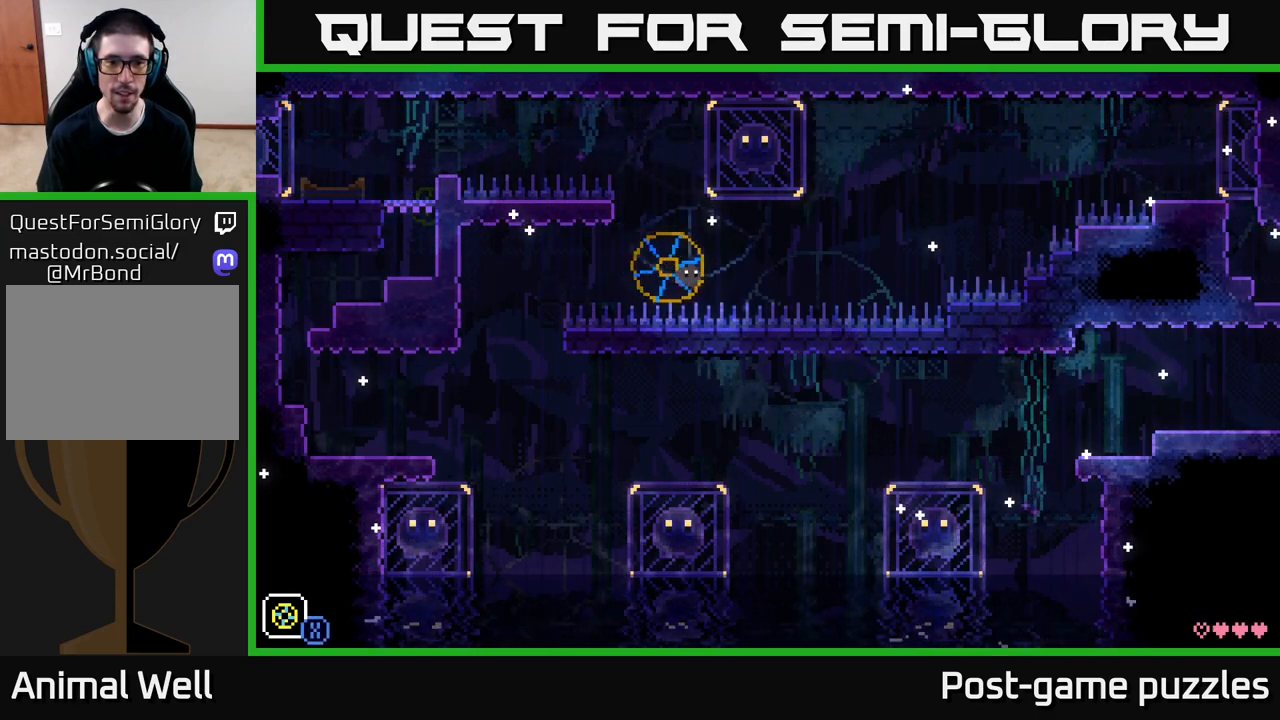
{"buttons": [], "left_stick": "right", "right_stick": "center", "events": [[117, "left_stick", "center"], [450, "left_stick", "right"]]}
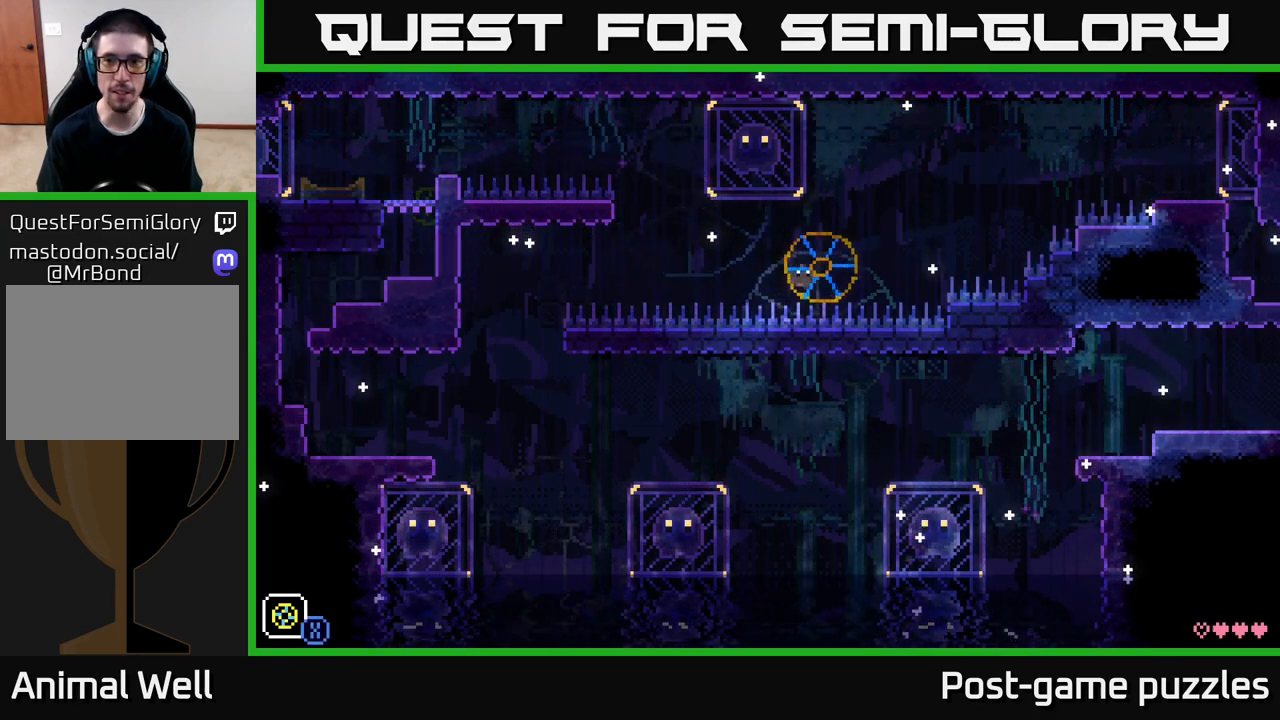
{"buttons": [], "left_stick": "center", "right_stick": "center", "events": [[333, "left_stick", "center"]]}
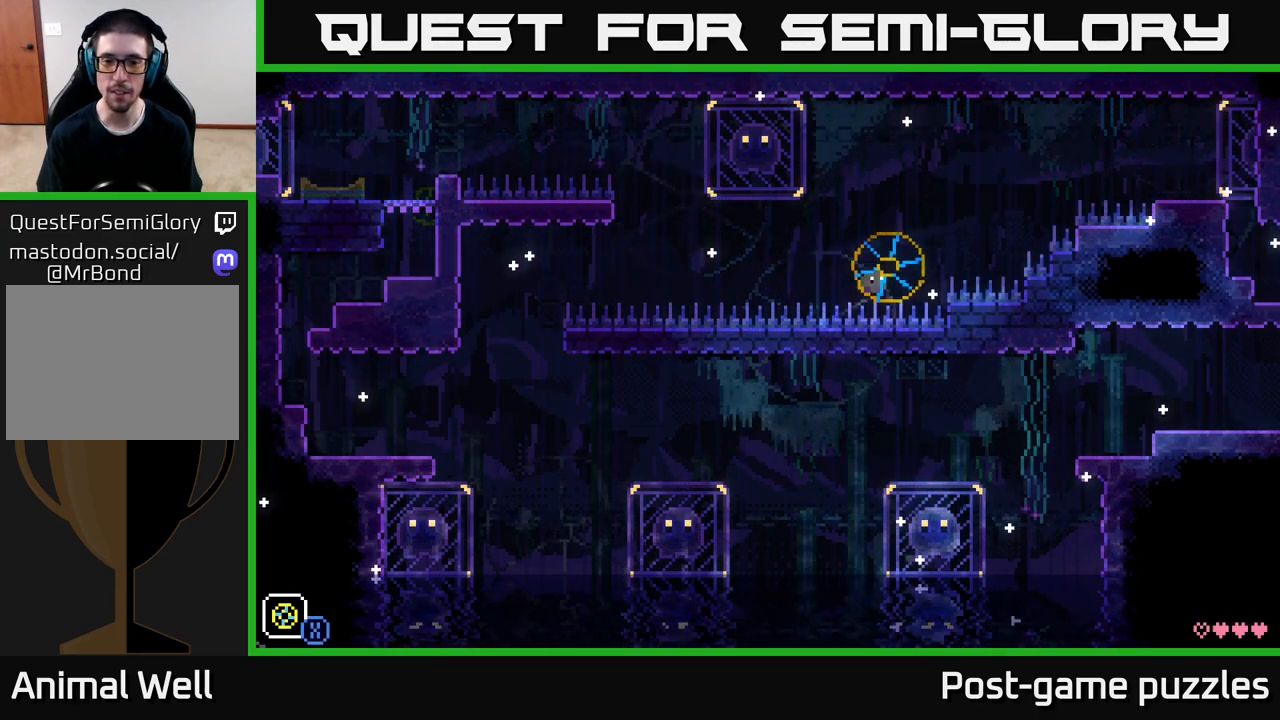
{"buttons": [], "left_stick": "left", "right_stick": "center", "events": [[250, "left_stick", "left"]]}
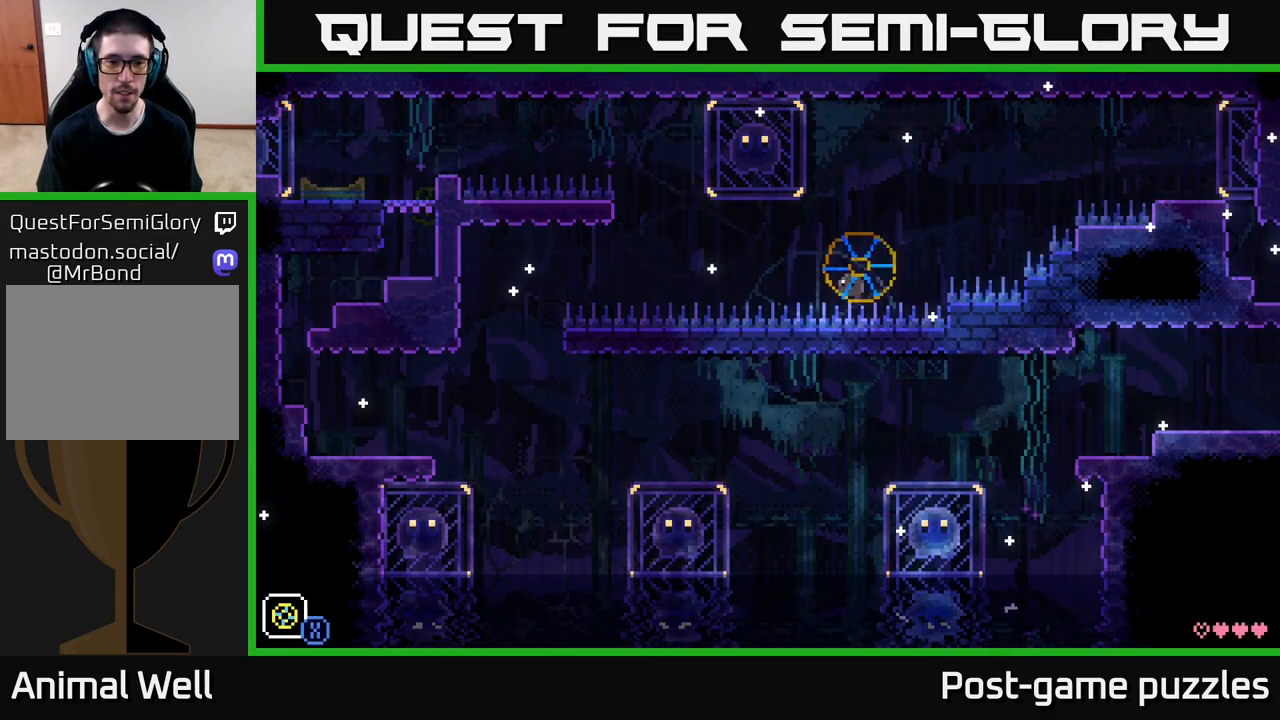
{"buttons": [], "left_stick": "left", "right_stick": "center", "events": []}
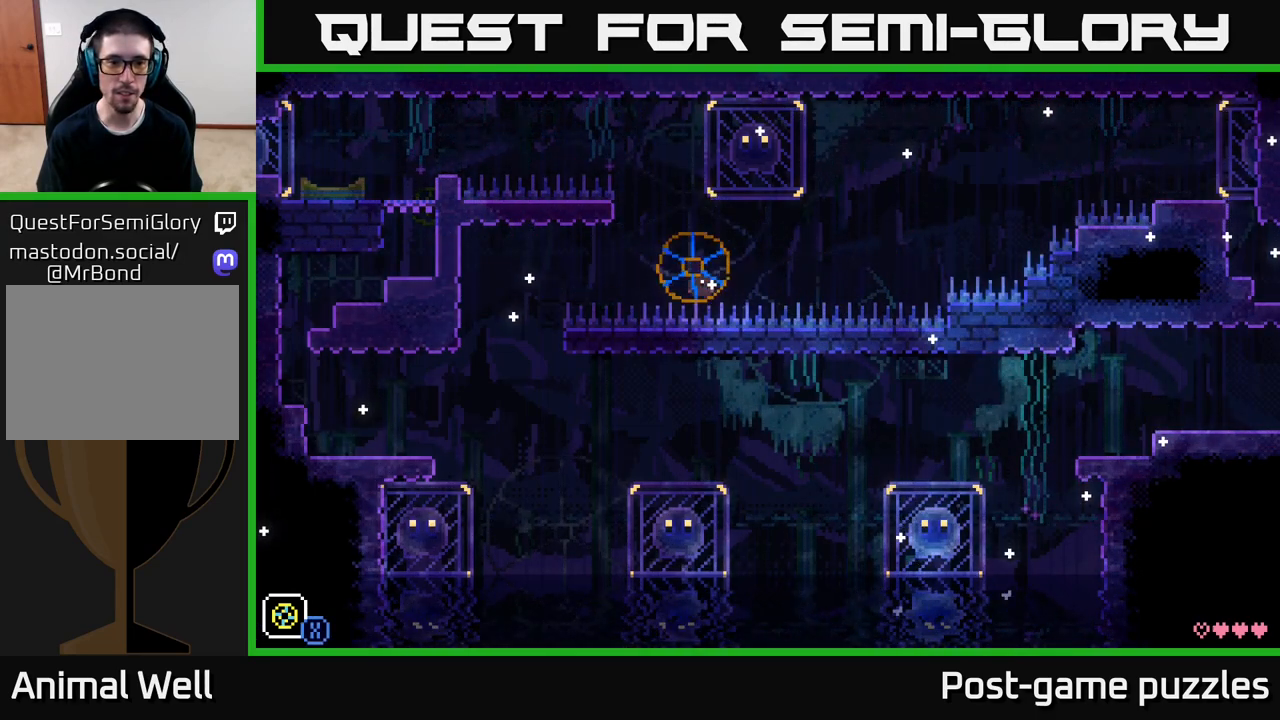
{"buttons": [], "left_stick": "left", "right_stick": "center", "events": []}
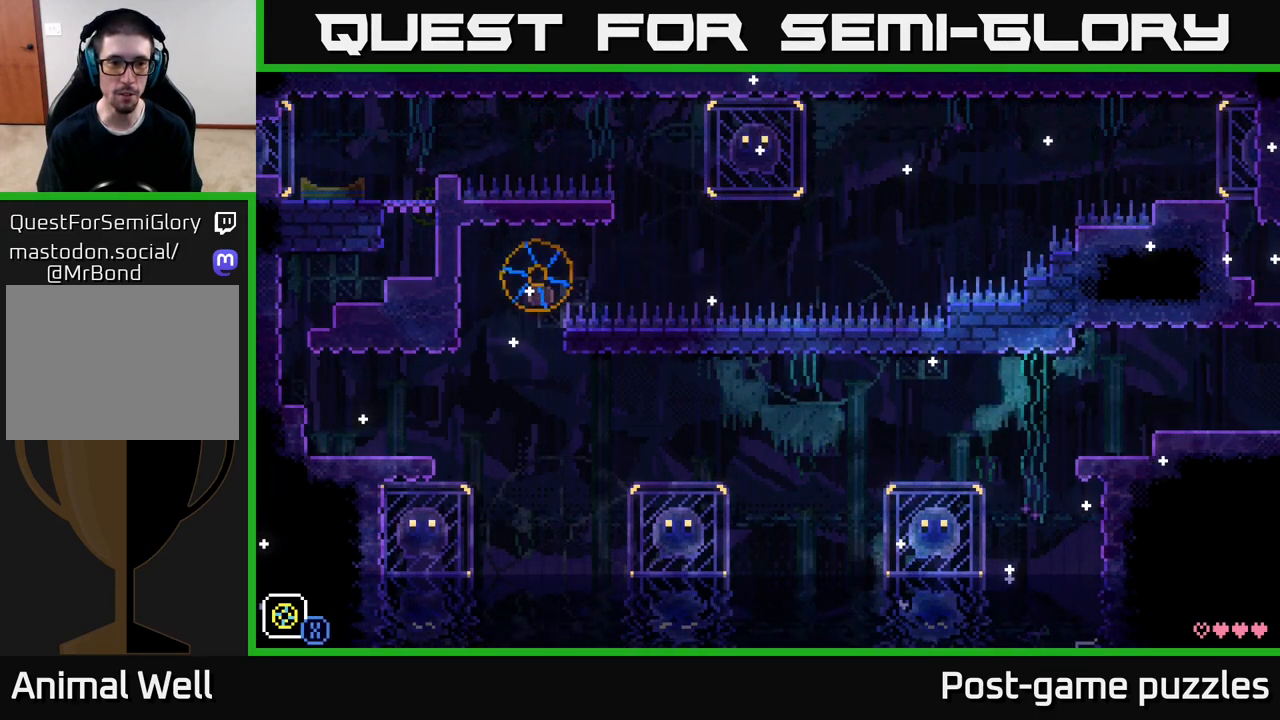
{"buttons": [], "left_stick": "left", "right_stick": "center", "events": [[217, "X", "down"], [383, "X", "up"]]}
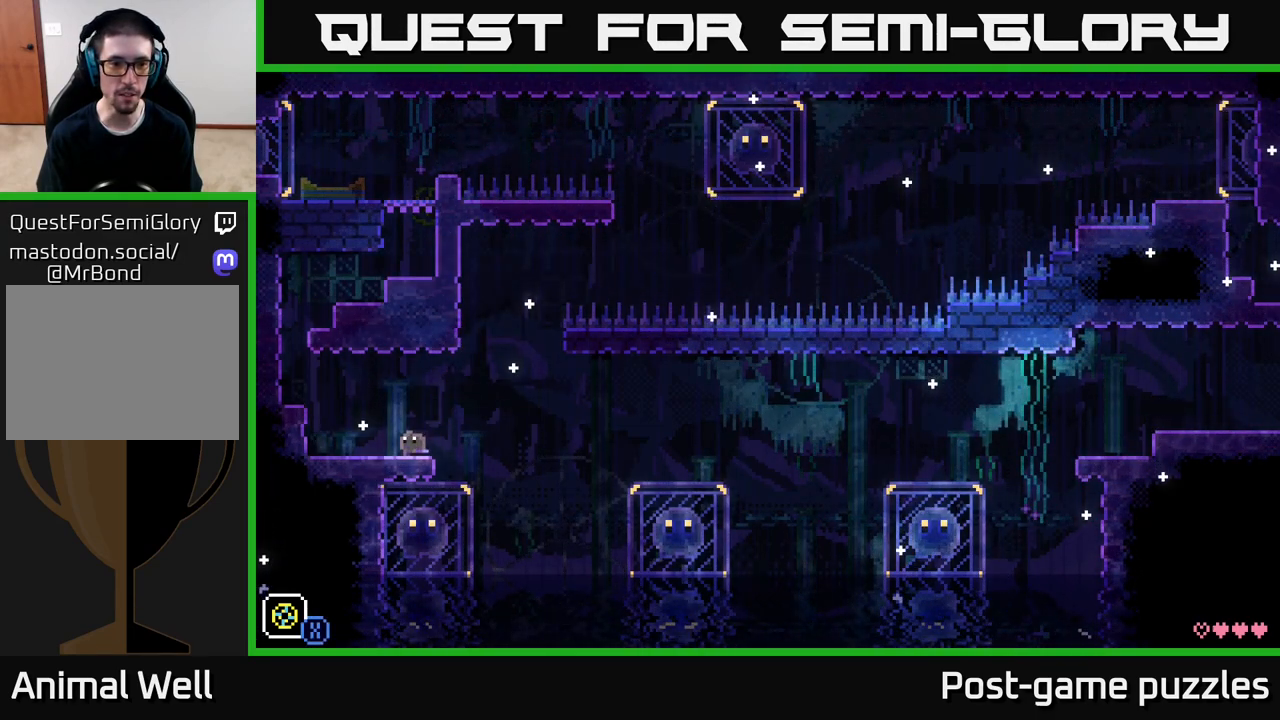
{"buttons": [], "left_stick": "right", "right_stick": "center", "events": [[217, "left_stick", "center"], [400, "left_stick", "right"]]}
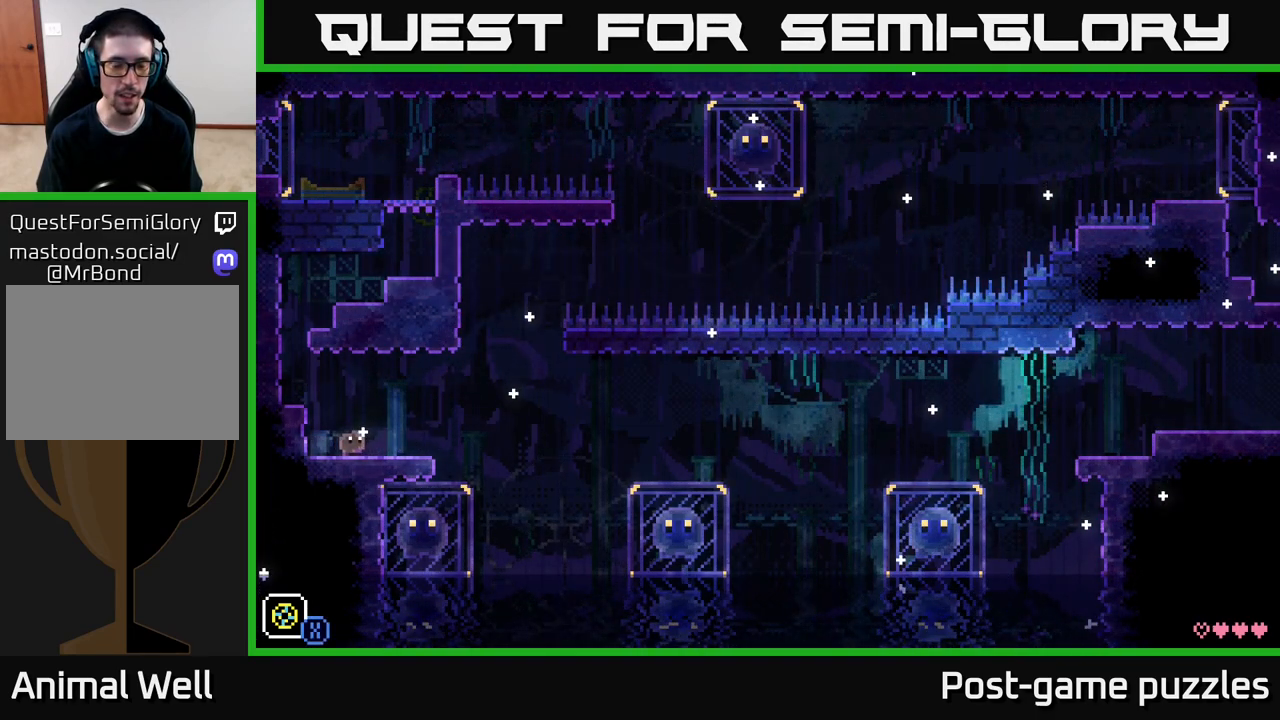
{"buttons": [], "left_stick": "center", "right_stick": "center", "events": [[133, "R1", "down"], [267, "R1", "up"], [400, "left_stick", "center"]]}
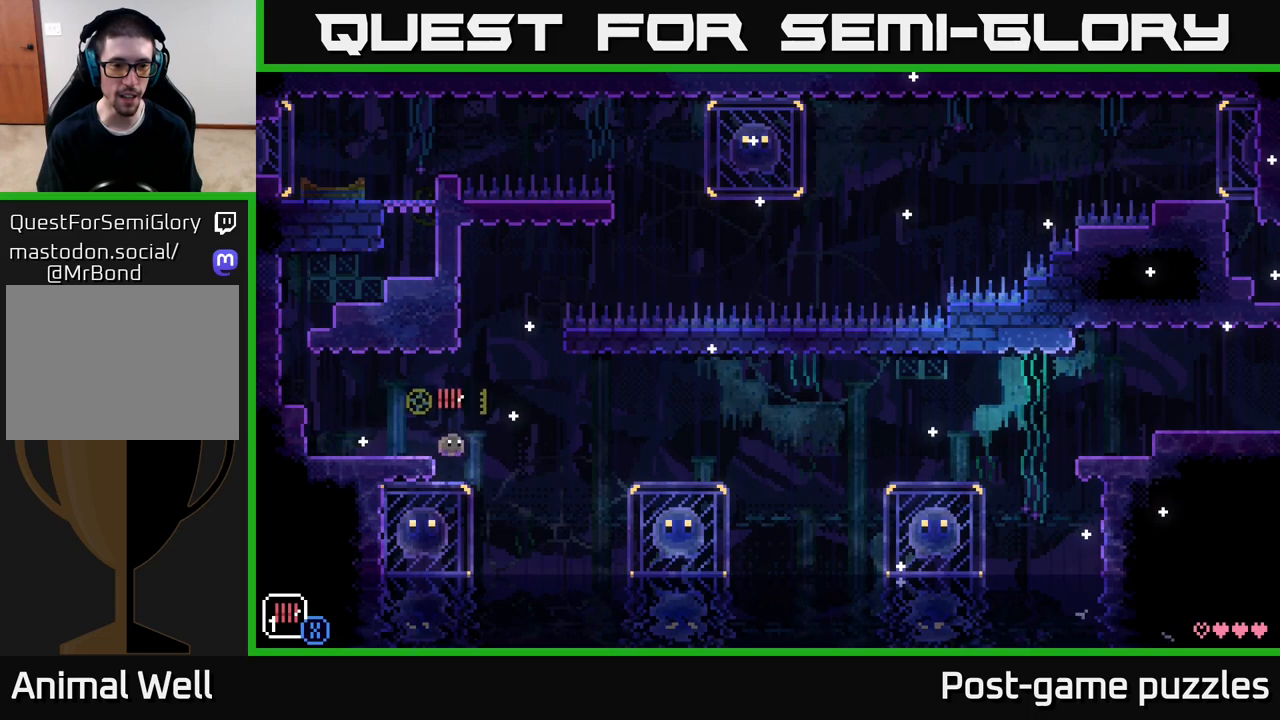
{"buttons": ["R1"], "left_stick": "center", "right_stick": "center", "events": [[83, "R1", "down"], [183, "R1", "up"], [317, "left_stick", "right"], [367, "left_stick", "center"], [400, "R1", "down"]]}
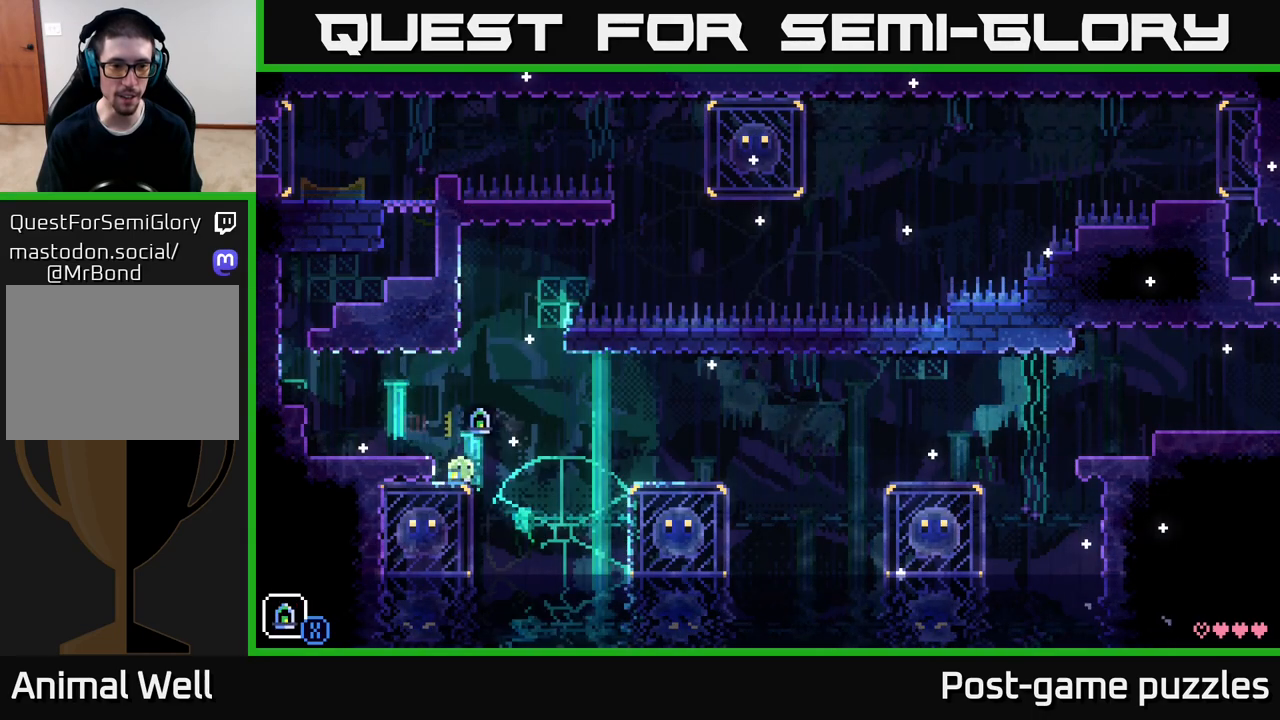
{"buttons": [], "left_stick": "center", "right_stick": "center", "events": [[17, "R1", "up"], [283, "R1", "down"], [383, "R1", "up"]]}
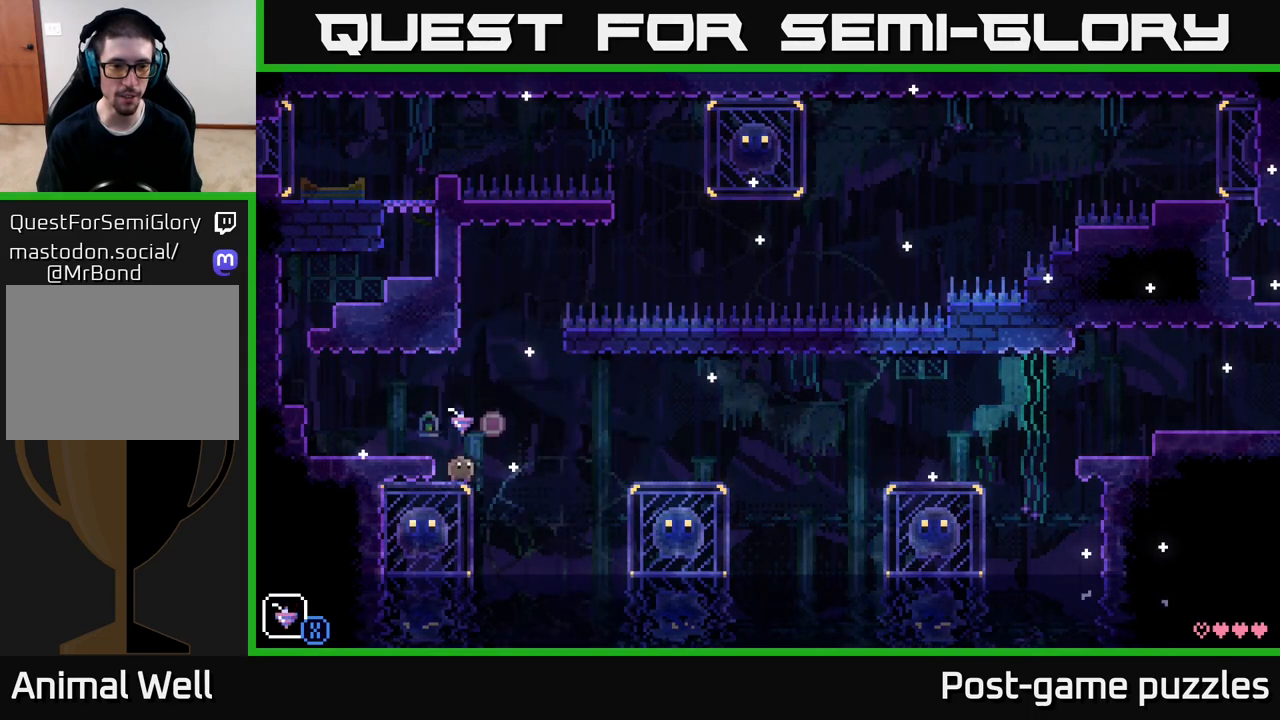
{"buttons": [], "left_stick": "center", "right_stick": "center", "events": []}
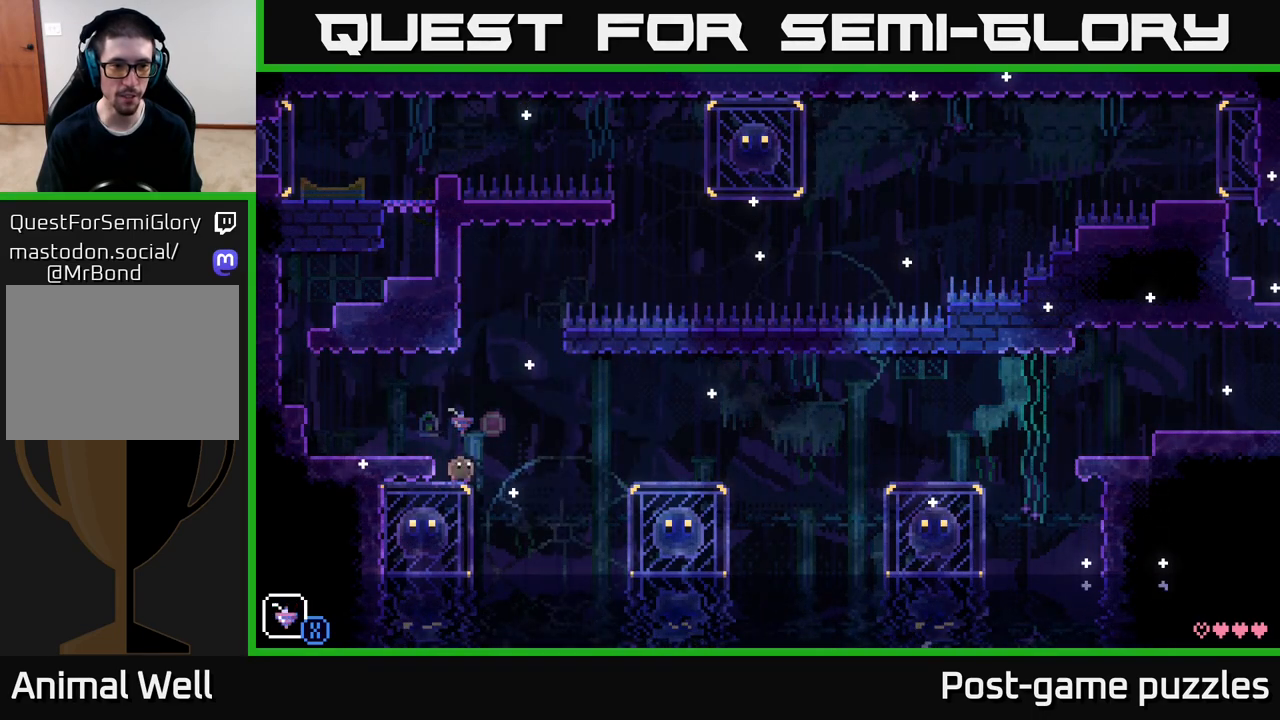
{"buttons": [], "left_stick": "center", "right_stick": "center", "events": [[100, "R1", "down"], [200, "R1", "up"]]}
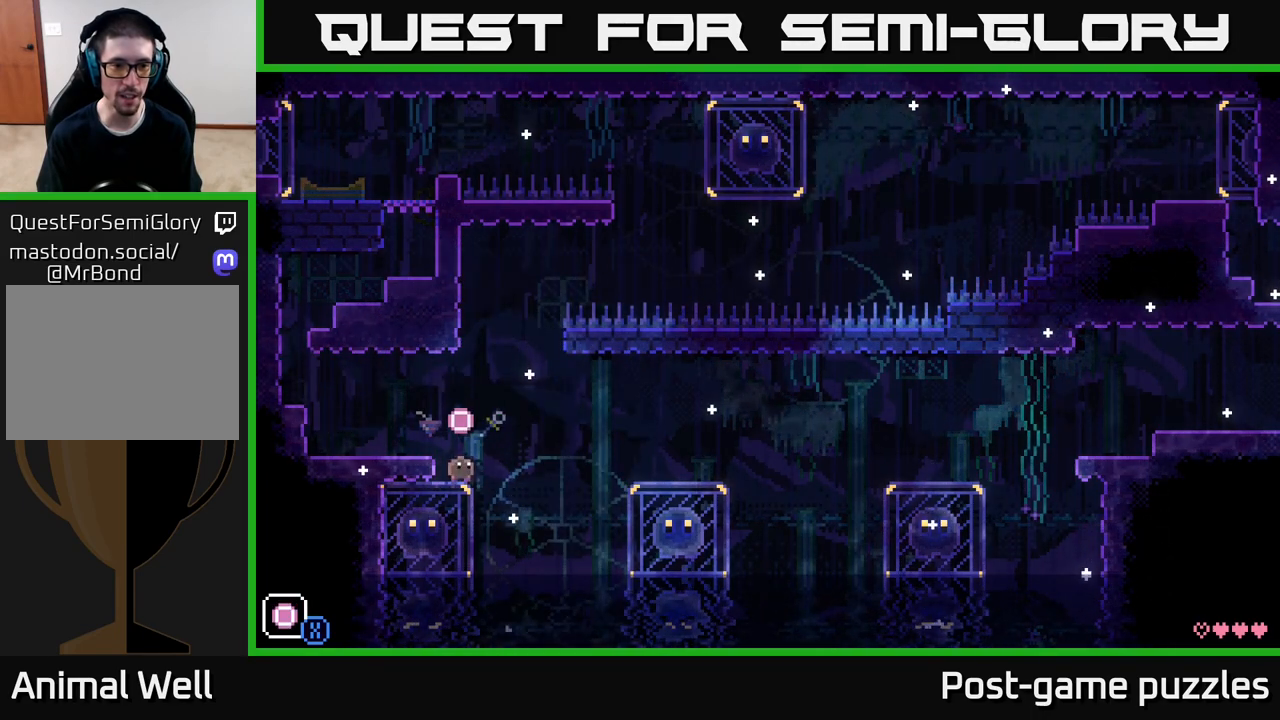
{"buttons": ["A", "X"], "left_stick": "right", "right_stick": "center", "events": [[117, "R1", "down"], [183, "R1", "up"], [433, "X", "down"], [450, "left_stick", "right"], [500, "A", "down"]]}
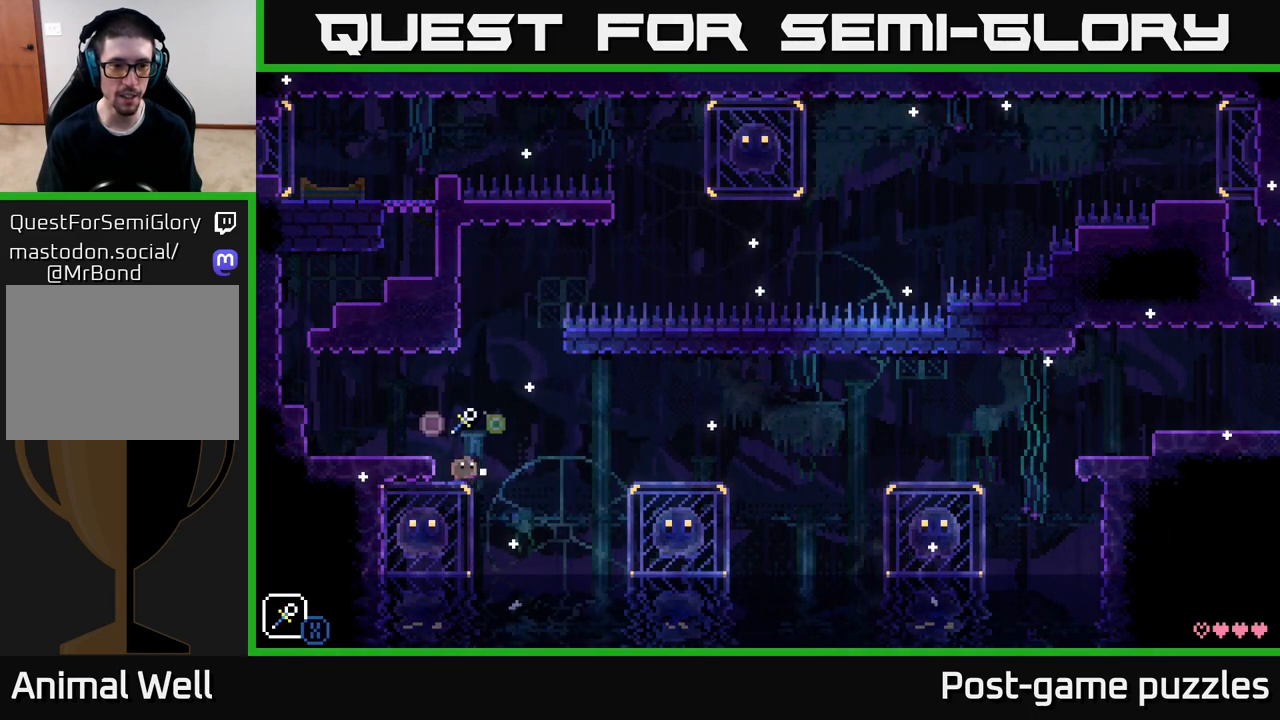
{"buttons": [], "left_stick": "center", "right_stick": "center", "events": [[67, "X", "up"], [167, "left_stick", "center"], [200, "A", "up"]]}
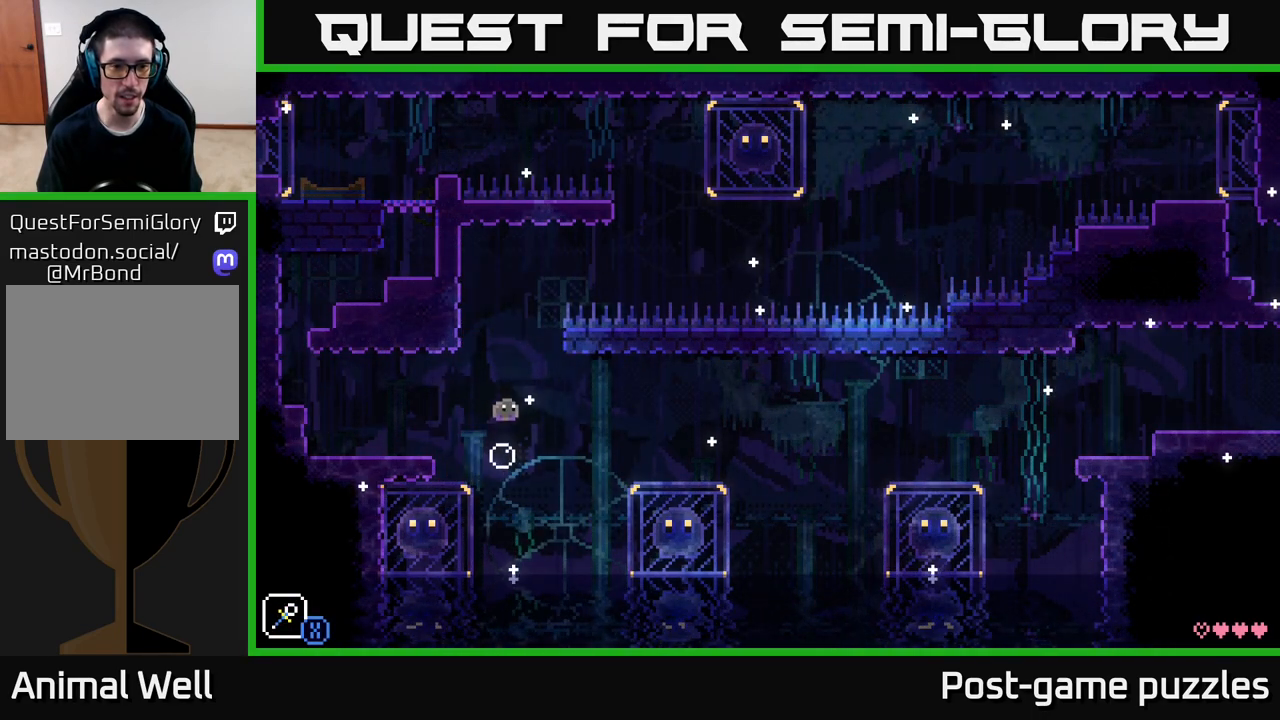
{"buttons": [], "left_stick": "center", "right_stick": "center", "events": [[17, "left_stick", "right"], [67, "left_stick", "center"]]}
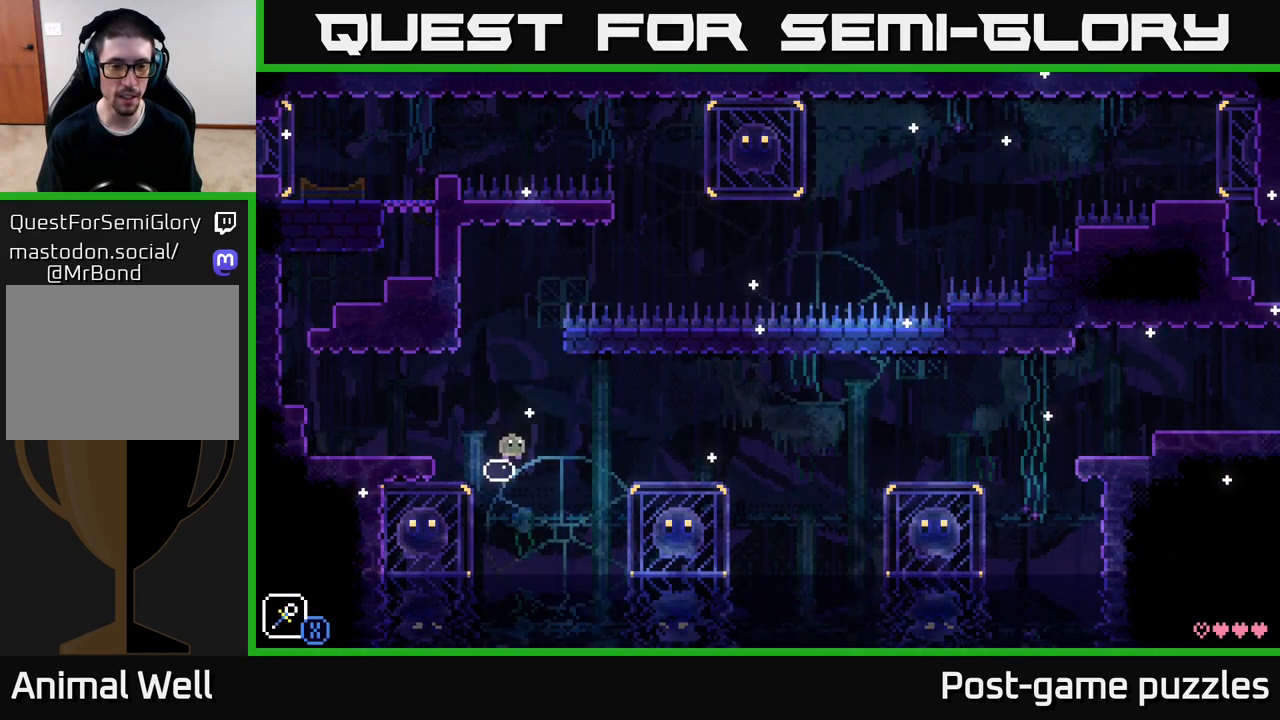
{"buttons": [], "left_stick": "right", "right_stick": "center", "events": [[250, "left_stick", "right"], [317, "A", "down"], [400, "A", "up"]]}
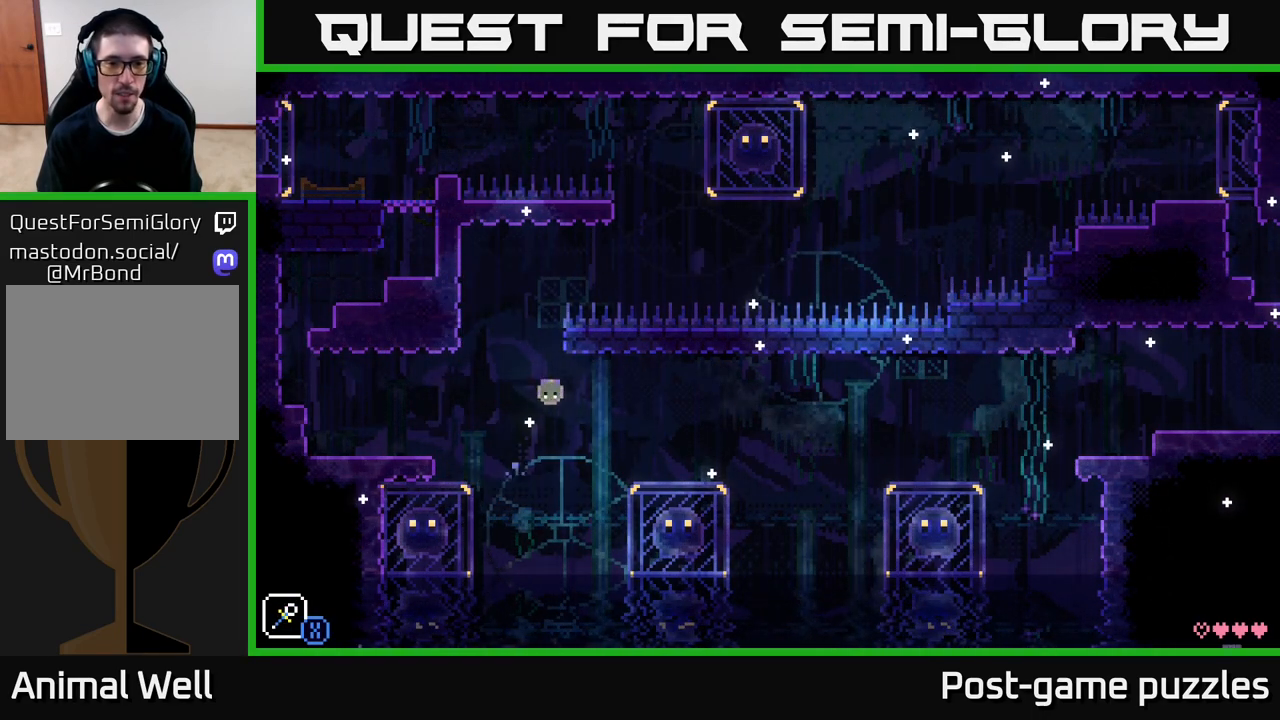
{"buttons": [], "left_stick": "right", "right_stick": "center", "events": []}